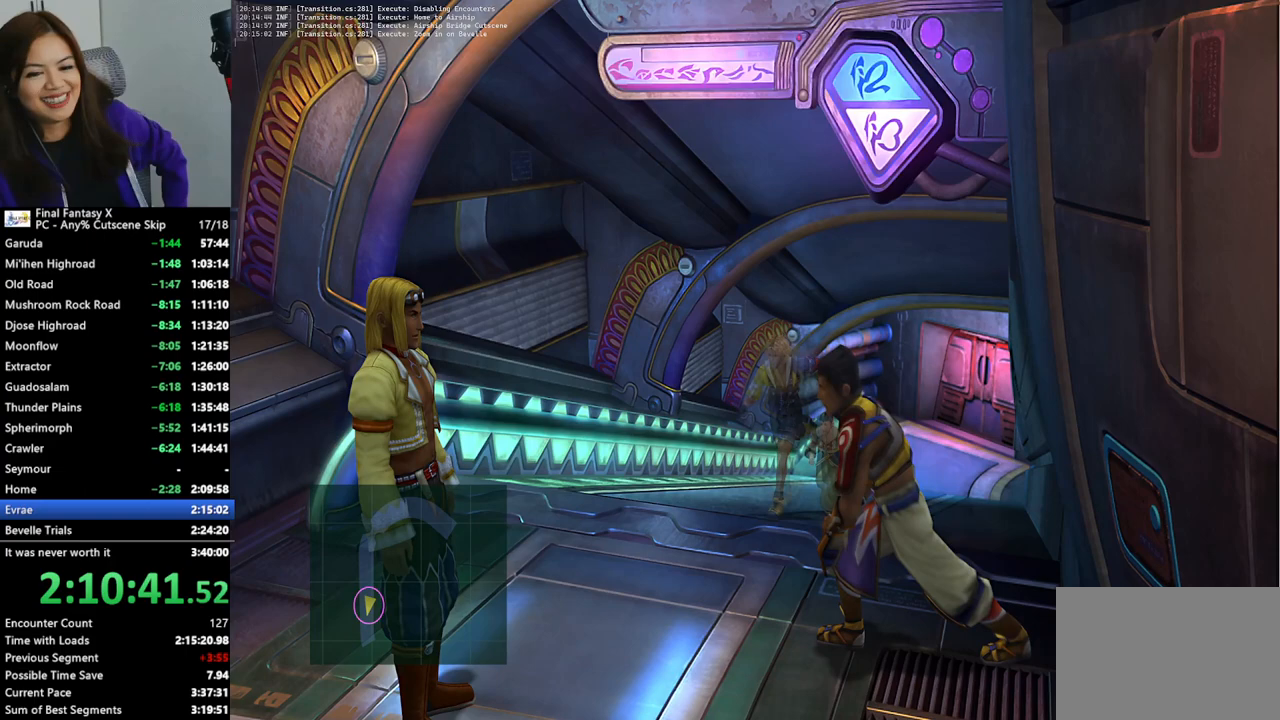
Gameplay with a controller (PlayStation layout); each line is a JSON object with the inputs held at the frame after it. "events" lists button and stick changes between this image and that frame as [ms after this image, input, new state], when the widget could be followed in between. Not read: L3 R3.
{"buttons": [], "left_stick": "down", "right_stick": "center", "events": [[233, "left_stick", "down"]]}
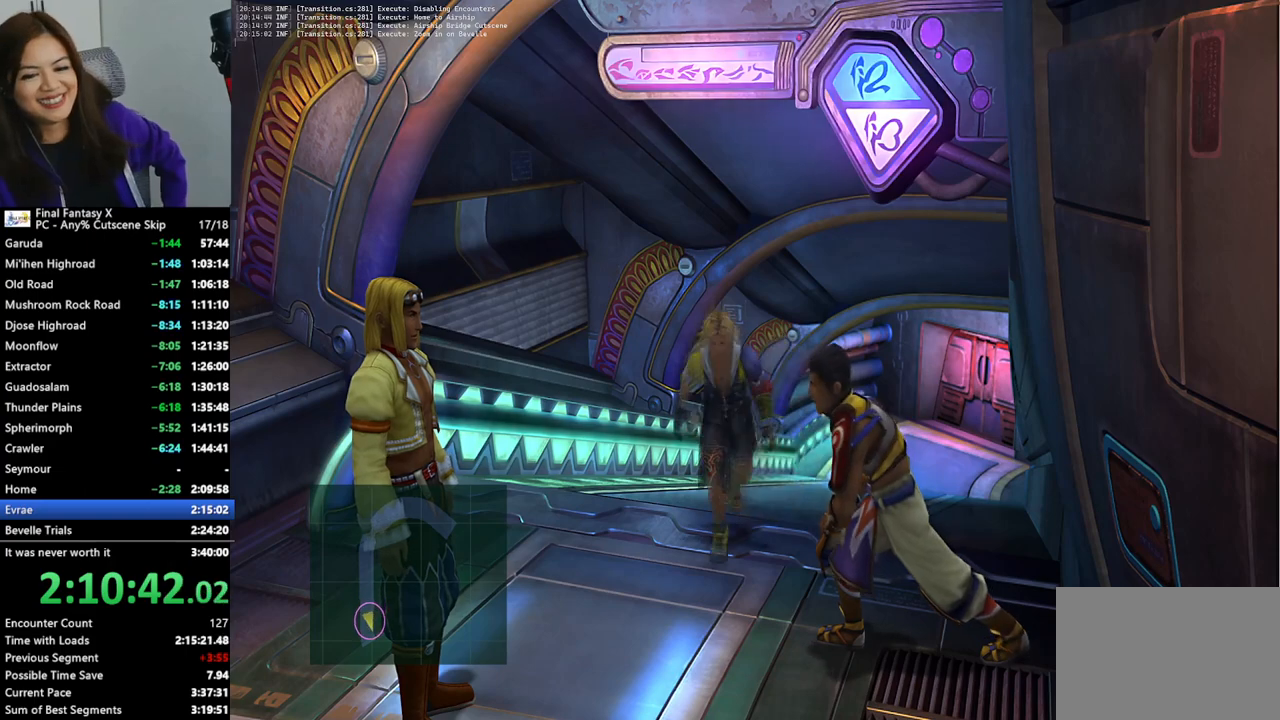
{"buttons": [], "left_stick": "down", "right_stick": "center", "events": []}
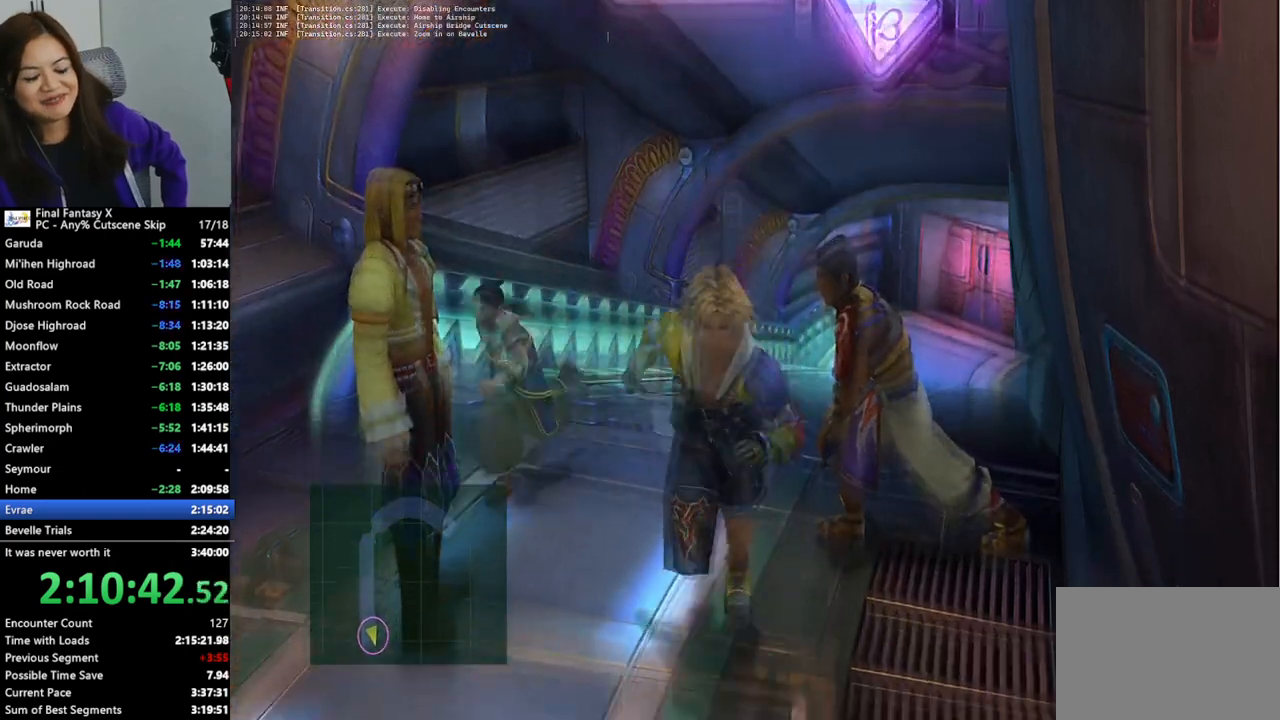
{"buttons": [], "left_stick": "down", "right_stick": "center", "events": []}
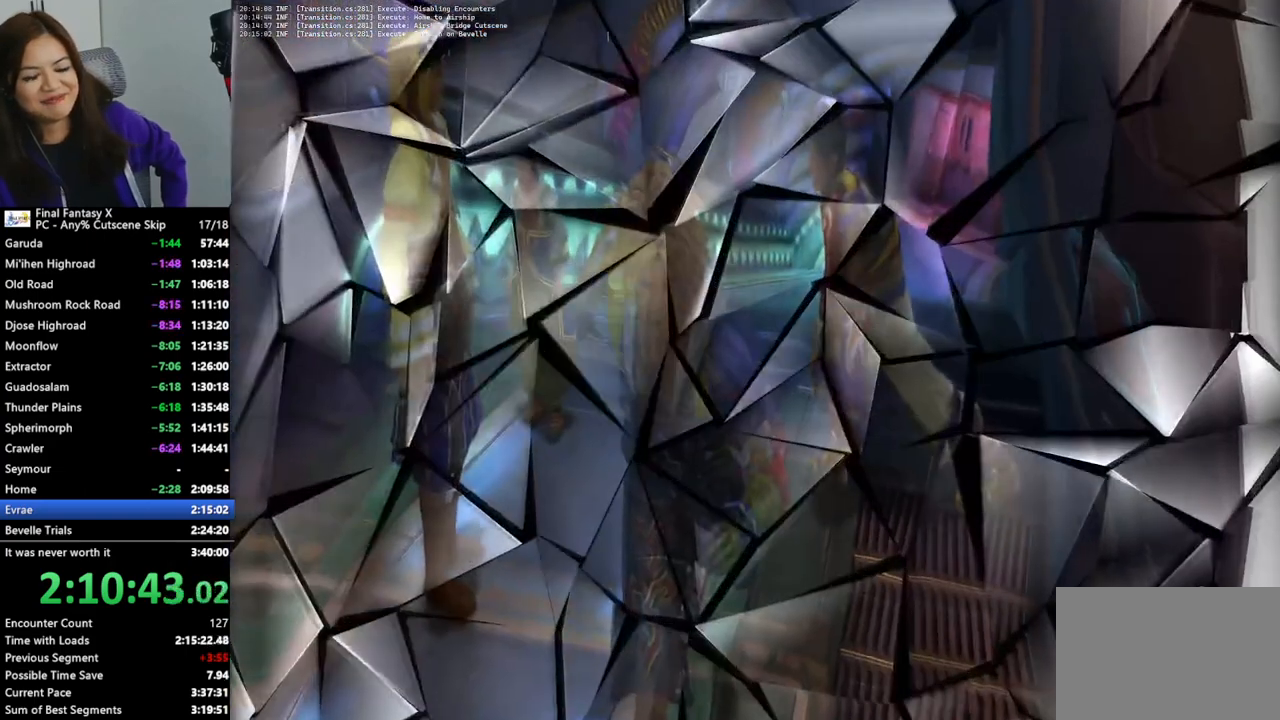
{"buttons": [], "left_stick": "center", "right_stick": "center", "events": [[467, "left_stick", "center"]]}
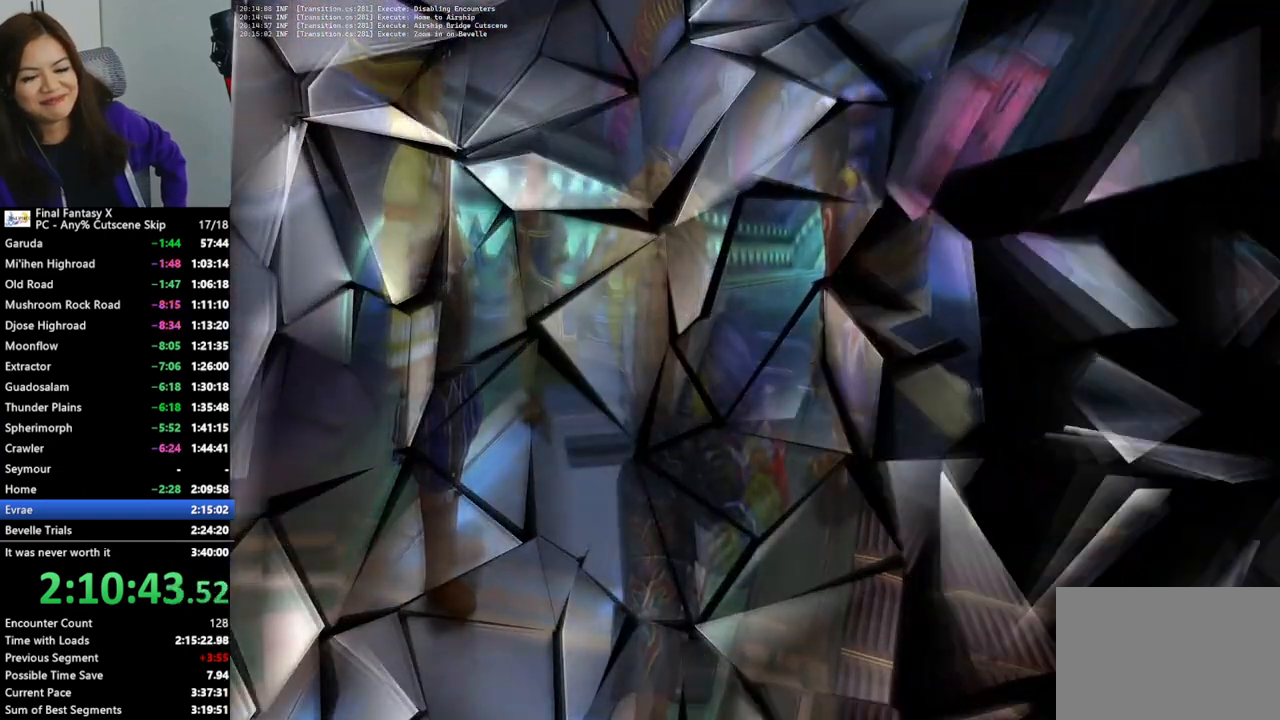
{"buttons": [], "left_stick": "center", "right_stick": "center", "events": [[200, "CROSS", "down"], [300, "CROSS", "up"], [400, "CROSS", "down"], [467, "CROSS", "up"]]}
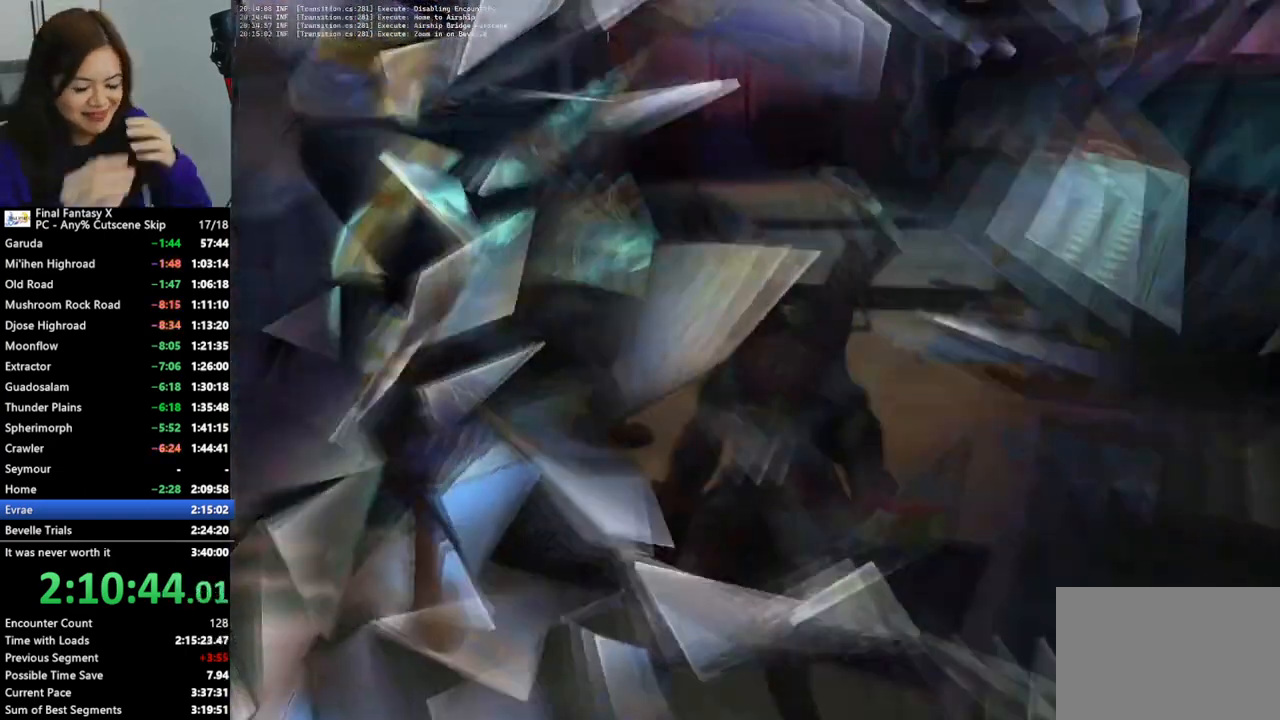
{"buttons": [], "left_stick": "center", "right_stick": "center", "events": [[33, "CROSS", "down"], [133, "CROSS", "up"], [200, "CROSS", "down"], [267, "CROSS", "up"]]}
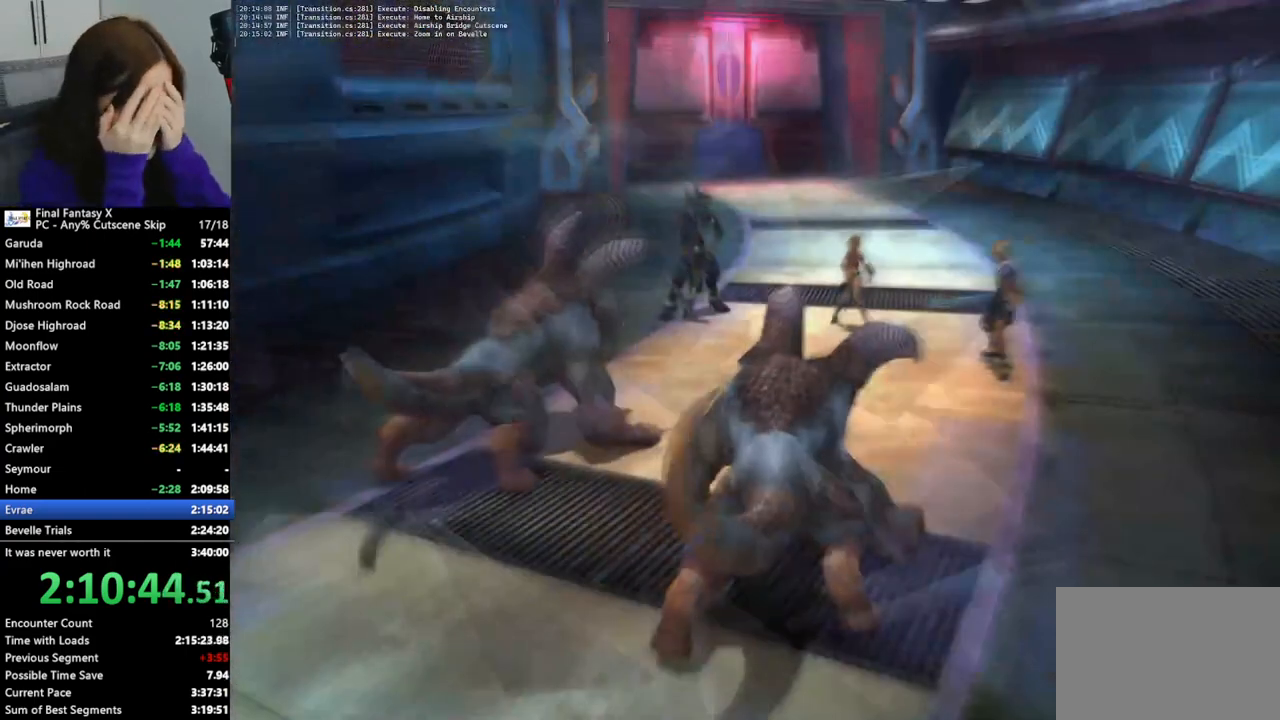
{"buttons": [], "left_stick": "center", "right_stick": "center", "events": [[133, "CROSS", "down"], [233, "CROSS", "up"], [333, "CROSS", "down"], [367, "CROSS", "up"]]}
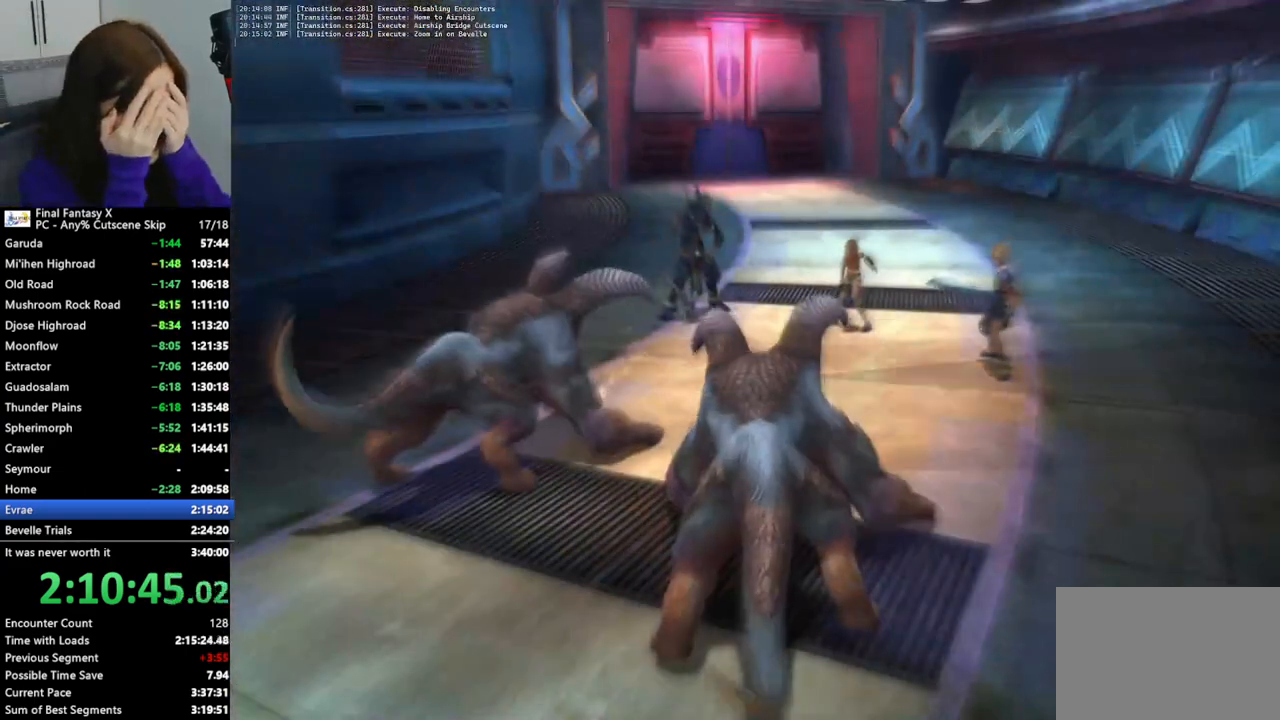
{"buttons": [], "left_stick": "center", "right_stick": "center", "events": [[67, "CROSS", "down"], [133, "CROSS", "up"], [233, "CROSS", "down"], [300, "CROSS", "up"]]}
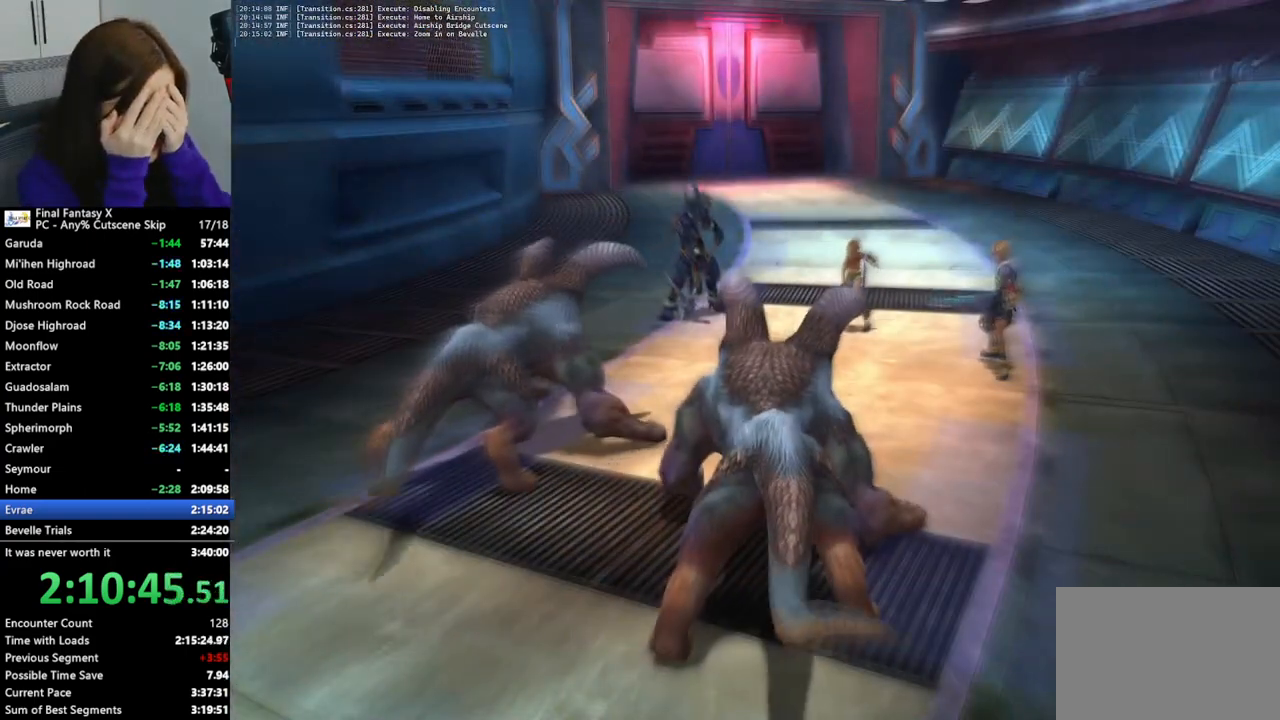
{"buttons": [], "left_stick": "center", "right_stick": "center", "events": []}
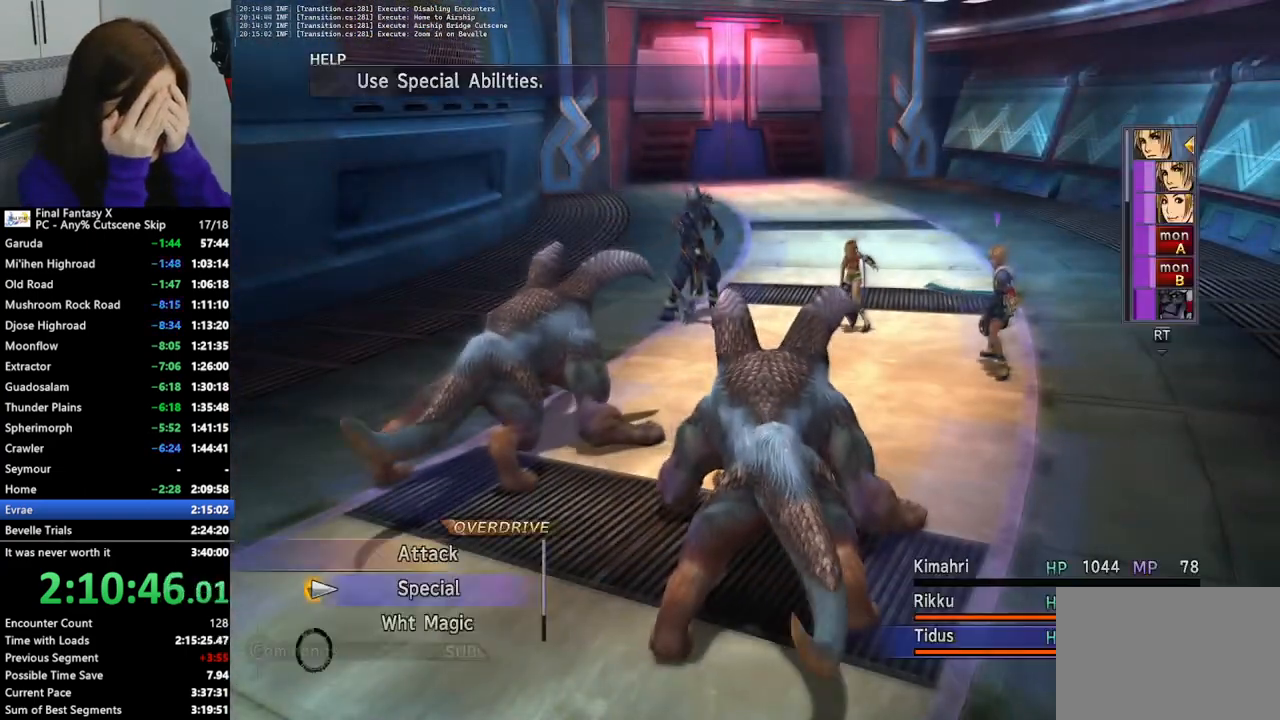
{"buttons": ["CROSS"], "left_stick": "center", "right_stick": "center", "events": [[333, "CROSS", "down"], [400, "CROSS", "up"], [467, "CROSS", "down"]]}
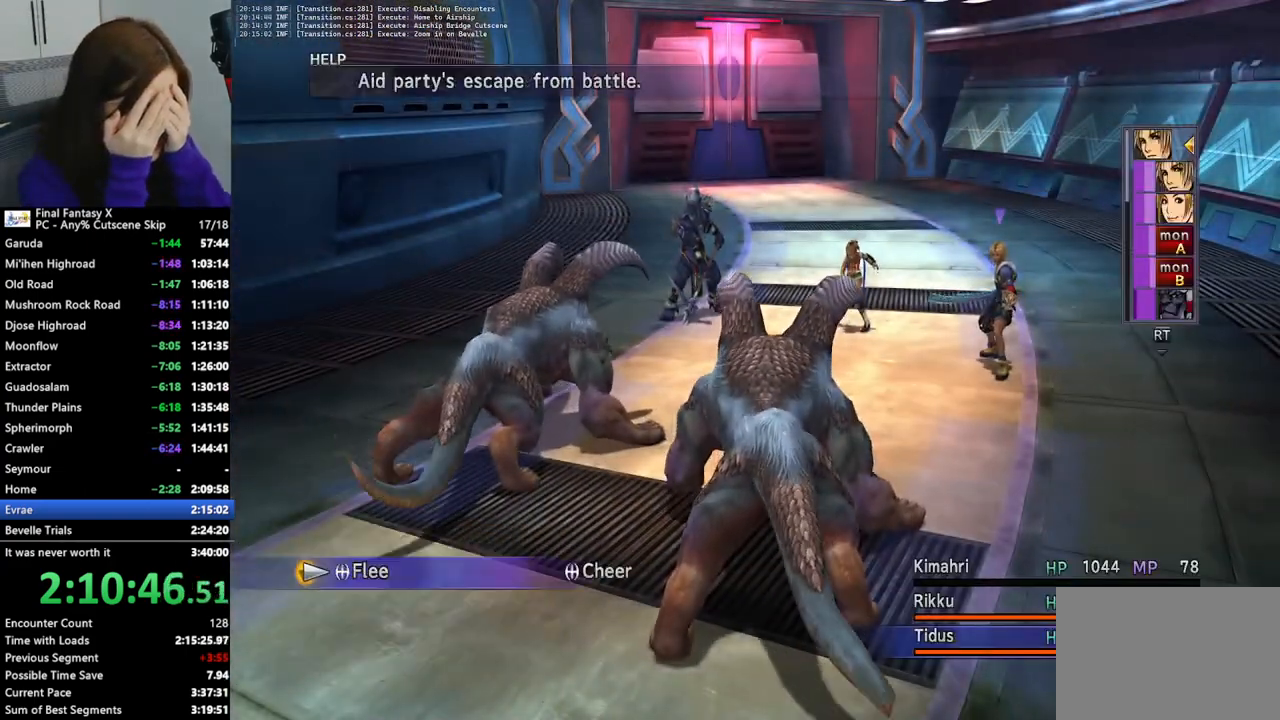
{"buttons": [], "left_stick": "center", "right_stick": "center", "events": [[33, "CROSS", "up"], [267, "CROSS", "down"], [333, "CROSS", "up"], [433, "CROSS", "down"], [500, "CROSS", "up"]]}
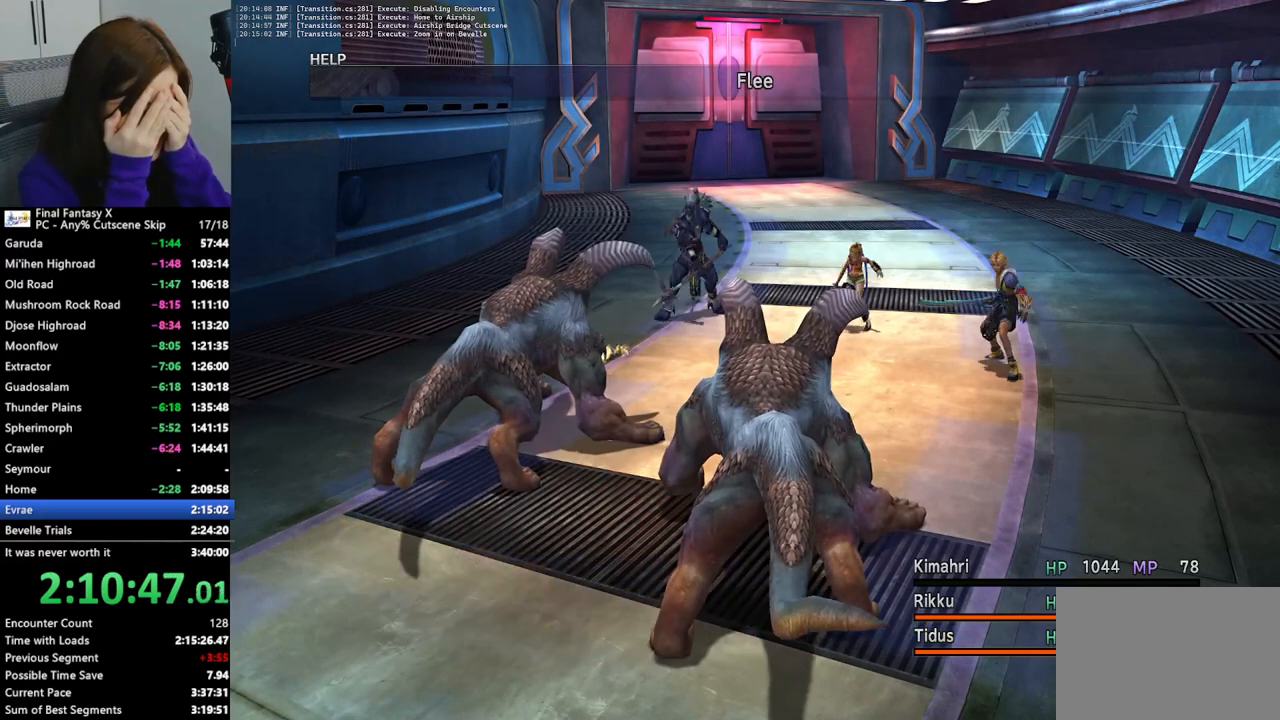
{"buttons": [], "left_stick": "center", "right_stick": "center", "events": [[67, "CROSS", "down"], [133, "CROSS", "up"], [200, "CROSS", "down"], [300, "CROSS", "up"], [367, "CROSS", "down"], [467, "CROSS", "up"]]}
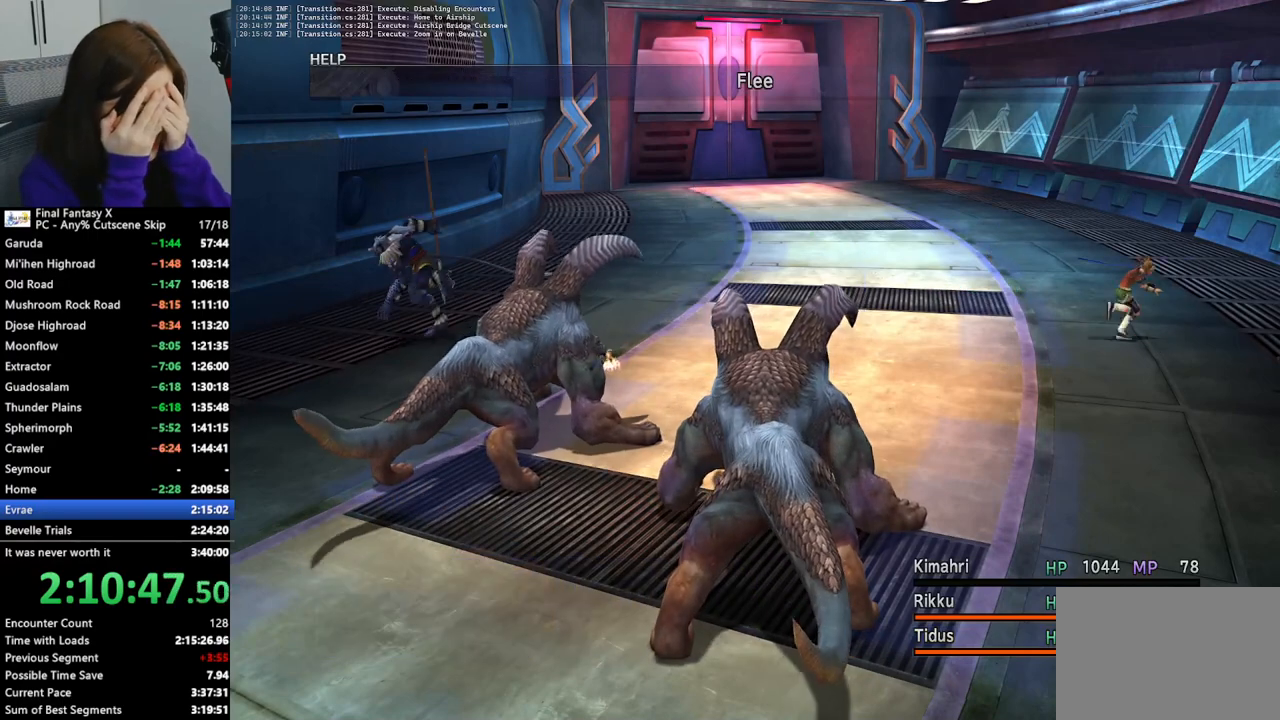
{"buttons": ["CROSS"], "left_stick": "center", "right_stick": "center", "events": [[33, "CROSS", "down"], [100, "CROSS", "up"], [200, "CROSS", "down"], [267, "CROSS", "up"], [367, "CROSS", "down"], [433, "CROSS", "up"], [500, "CROSS", "down"]]}
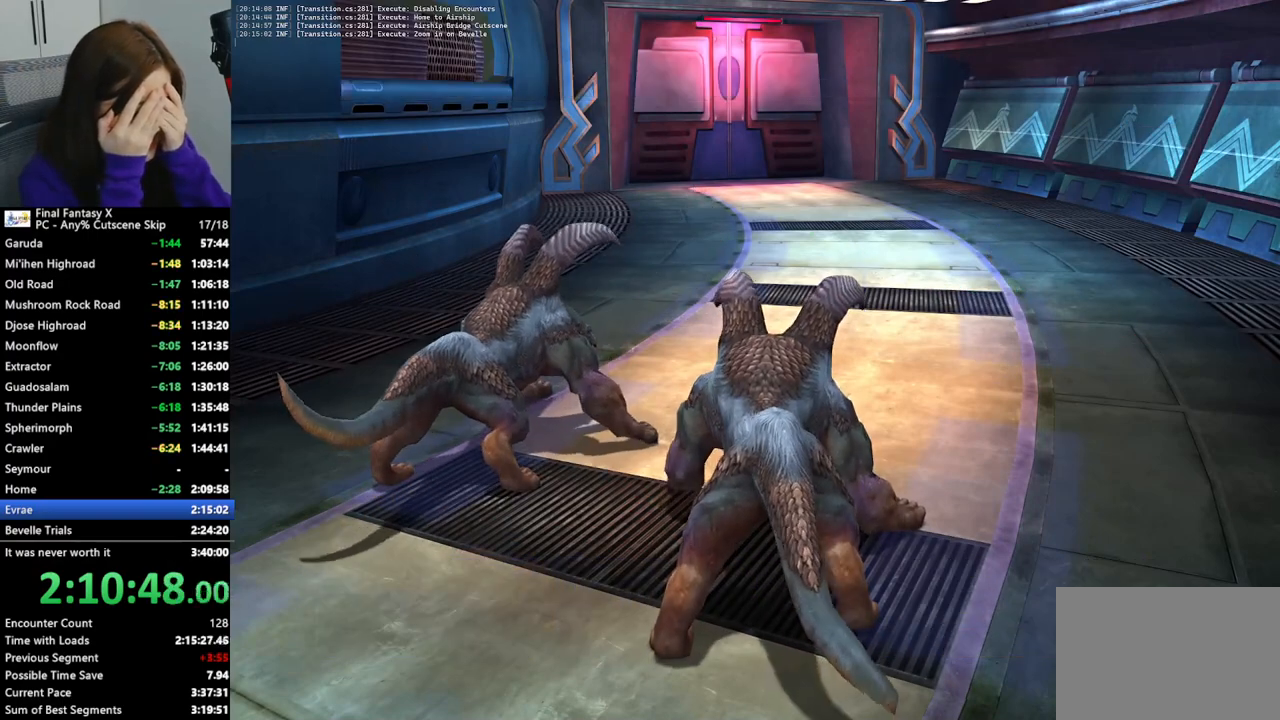
{"buttons": [], "left_stick": "center", "right_stick": "center", "events": [[67, "CROSS", "up"], [167, "CROSS", "down"], [267, "CROSS", "up"], [367, "CROSS", "down"], [433, "CROSS", "up"]]}
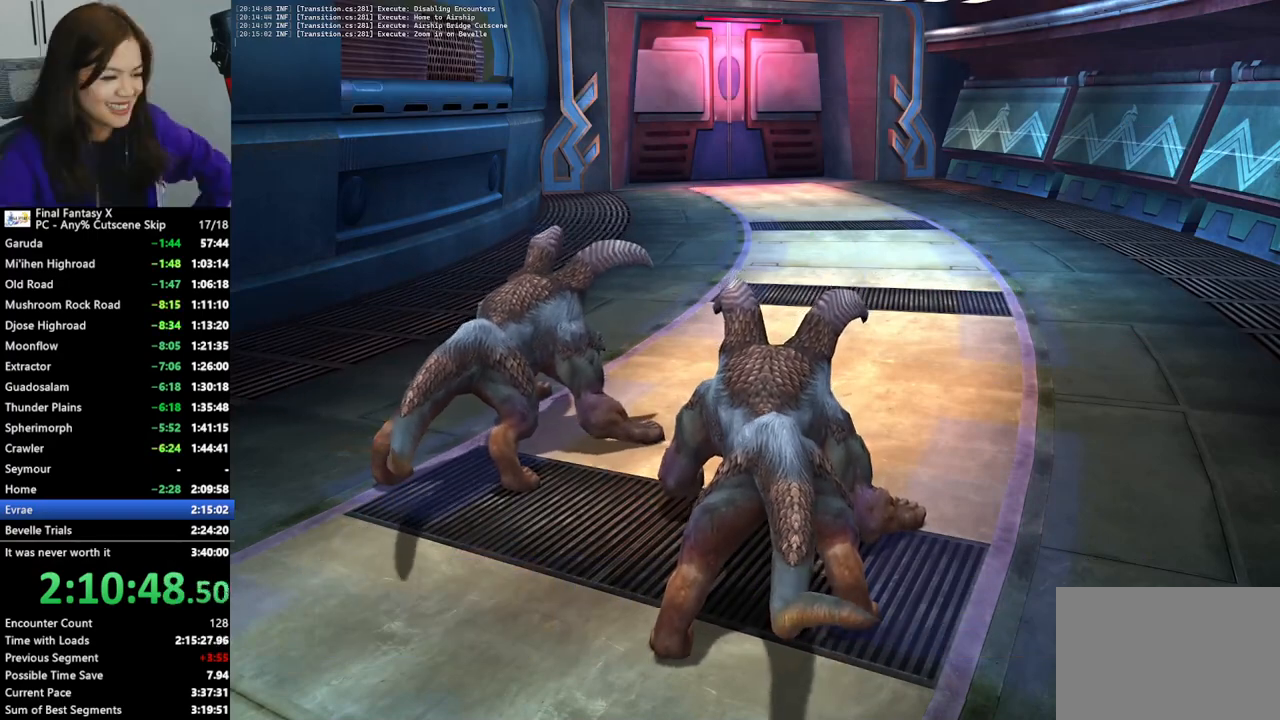
{"buttons": [], "left_stick": "center", "right_stick": "center", "events": [[33, "CROSS", "down"], [100, "CROSS", "up"], [200, "CROSS", "down"], [267, "CROSS", "up"], [367, "CROSS", "down"], [433, "CROSS", "up"]]}
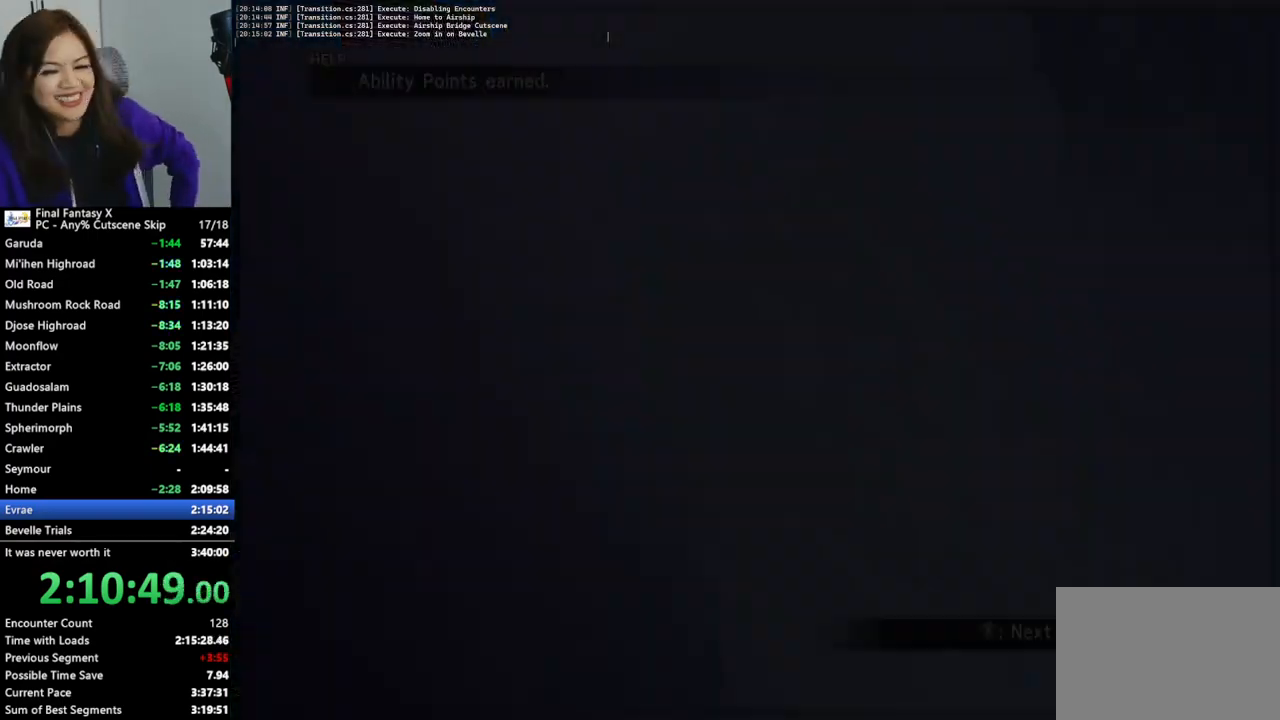
{"buttons": ["CROSS"], "left_stick": "center", "right_stick": "center", "events": [[33, "CROSS", "down"], [100, "CROSS", "up"], [200, "CROSS", "down"], [267, "CROSS", "up"], [367, "CROSS", "down"], [433, "CROSS", "up"], [500, "CROSS", "down"]]}
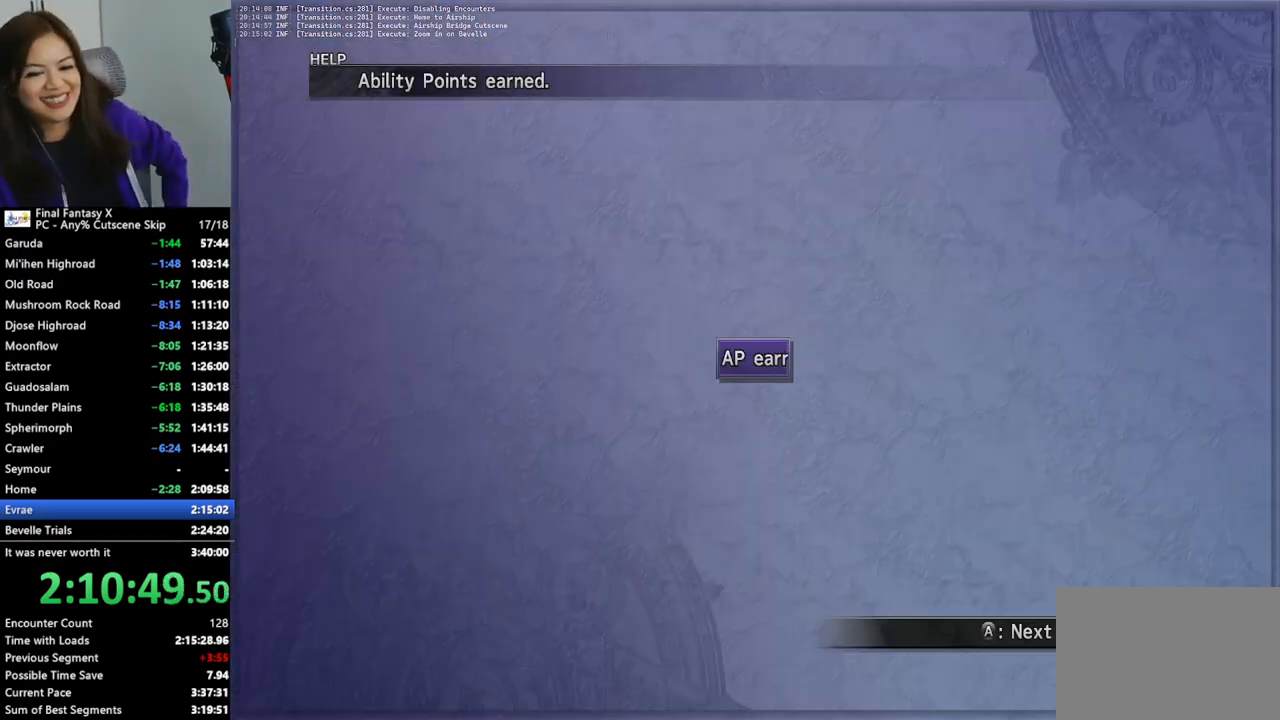
{"buttons": ["CROSS"], "left_stick": "center", "right_stick": "center", "events": [[100, "CROSS", "up"], [167, "CROSS", "down"], [267, "CROSS", "up"], [333, "CROSS", "down"], [433, "CROSS", "up"], [500, "CROSS", "down"]]}
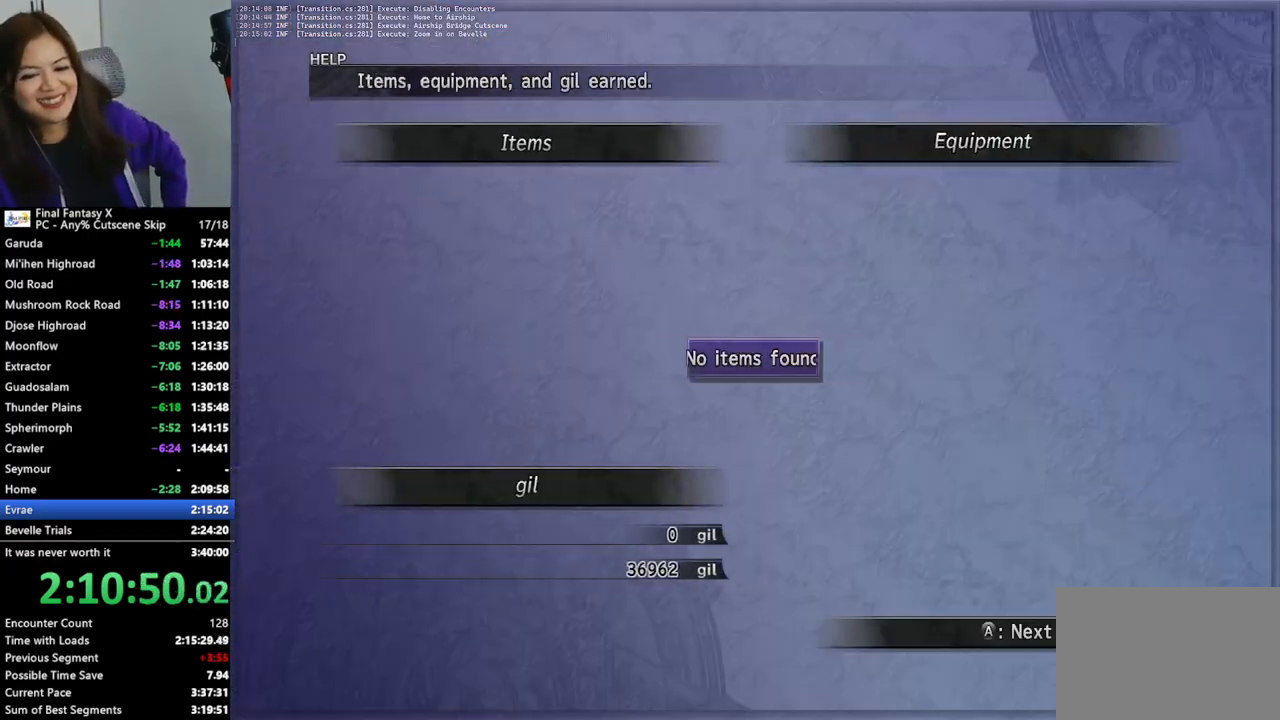
{"buttons": ["CROSS"], "left_stick": "center", "right_stick": "center", "events": [[100, "CROSS", "up"], [167, "CROSS", "down"], [233, "CROSS", "up"], [333, "CROSS", "down"], [433, "CROSS", "up"], [467, "CROSS", "down"]]}
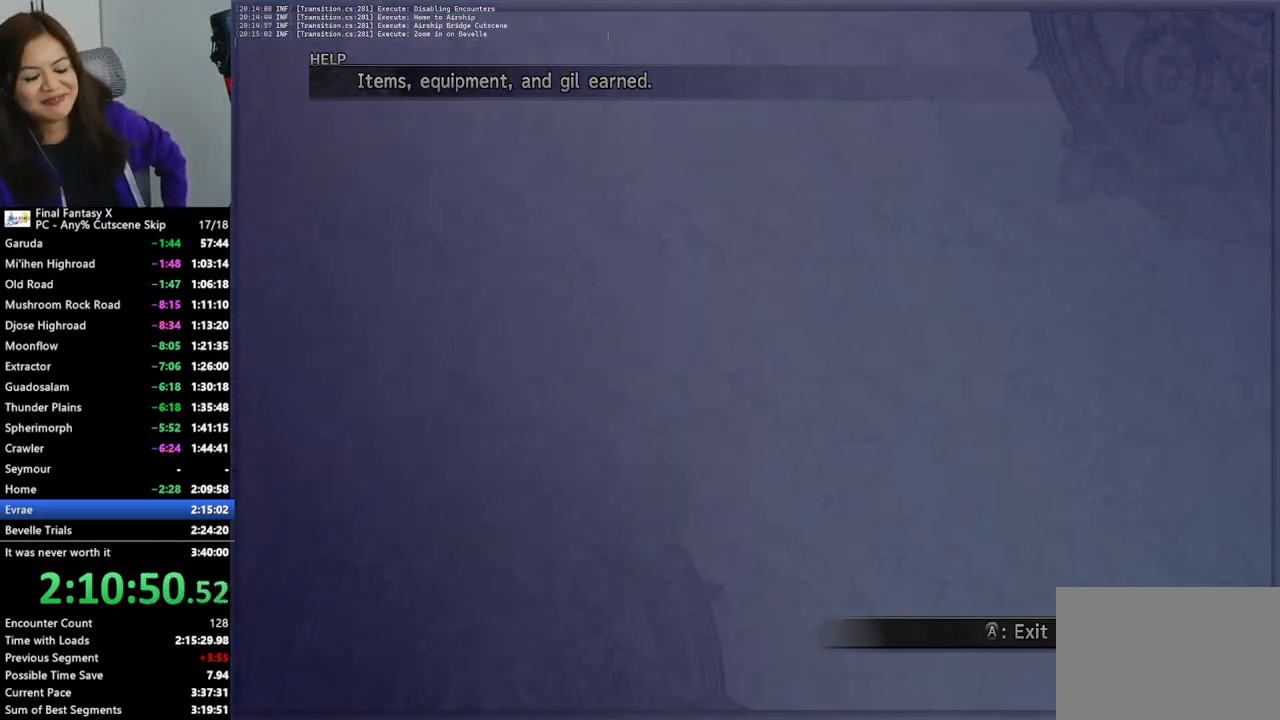
{"buttons": [], "left_stick": "down", "right_stick": "center", "events": [[100, "CROSS", "up"], [100, "left_stick", "down"]]}
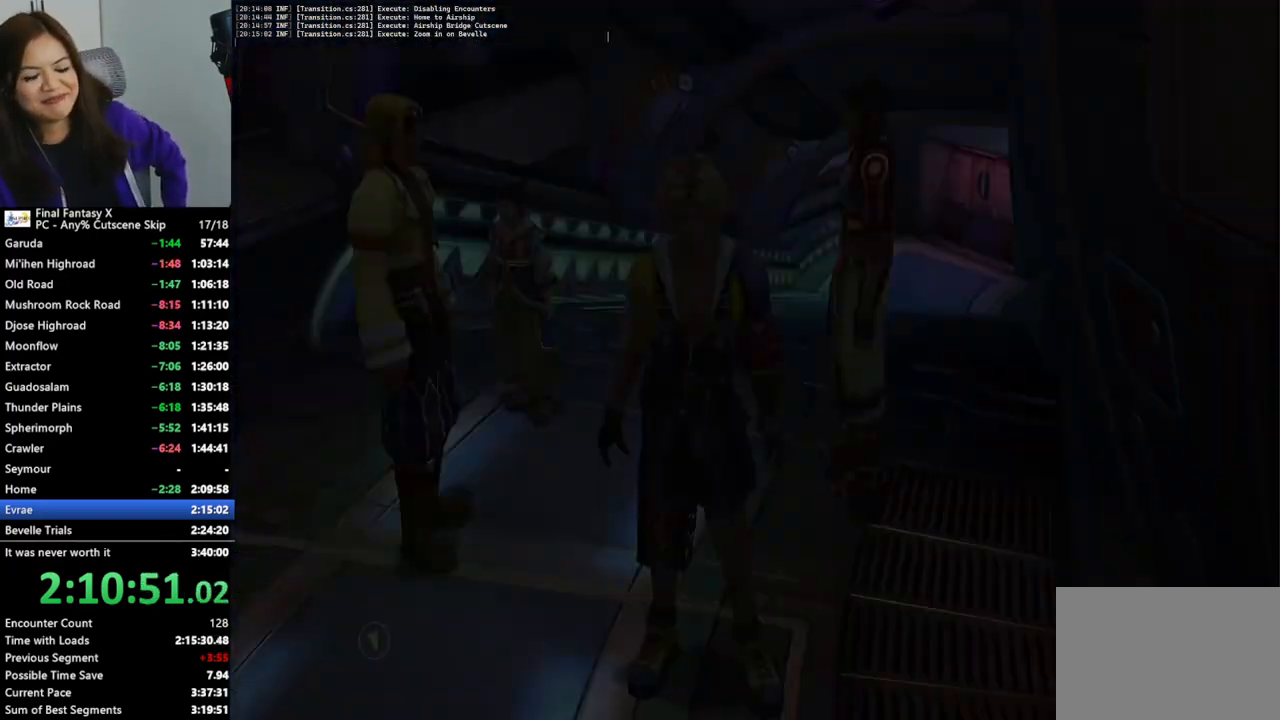
{"buttons": [], "left_stick": "down", "right_stick": "center", "events": []}
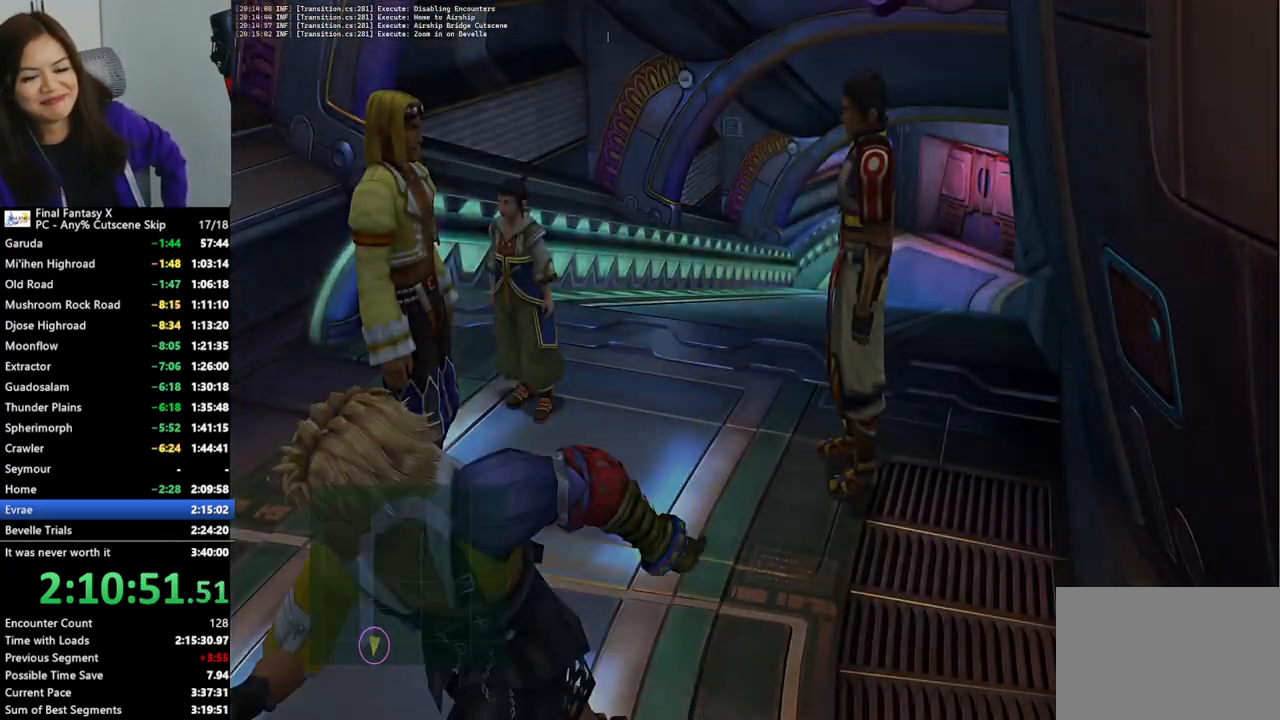
{"buttons": [], "left_stick": "down-right", "right_stick": "center", "events": [[367, "left_stick", "down-right"]]}
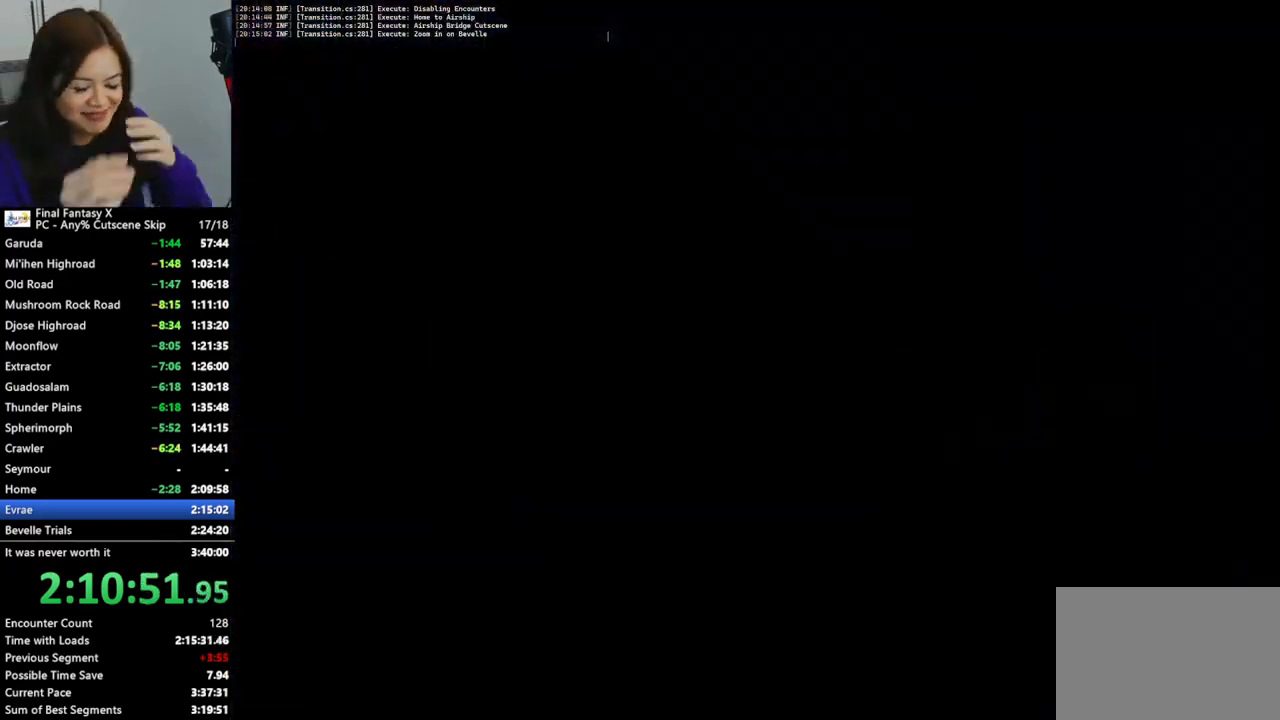
{"buttons": [], "left_stick": "center", "right_stick": "center", "events": [[100, "left_stick", "center"]]}
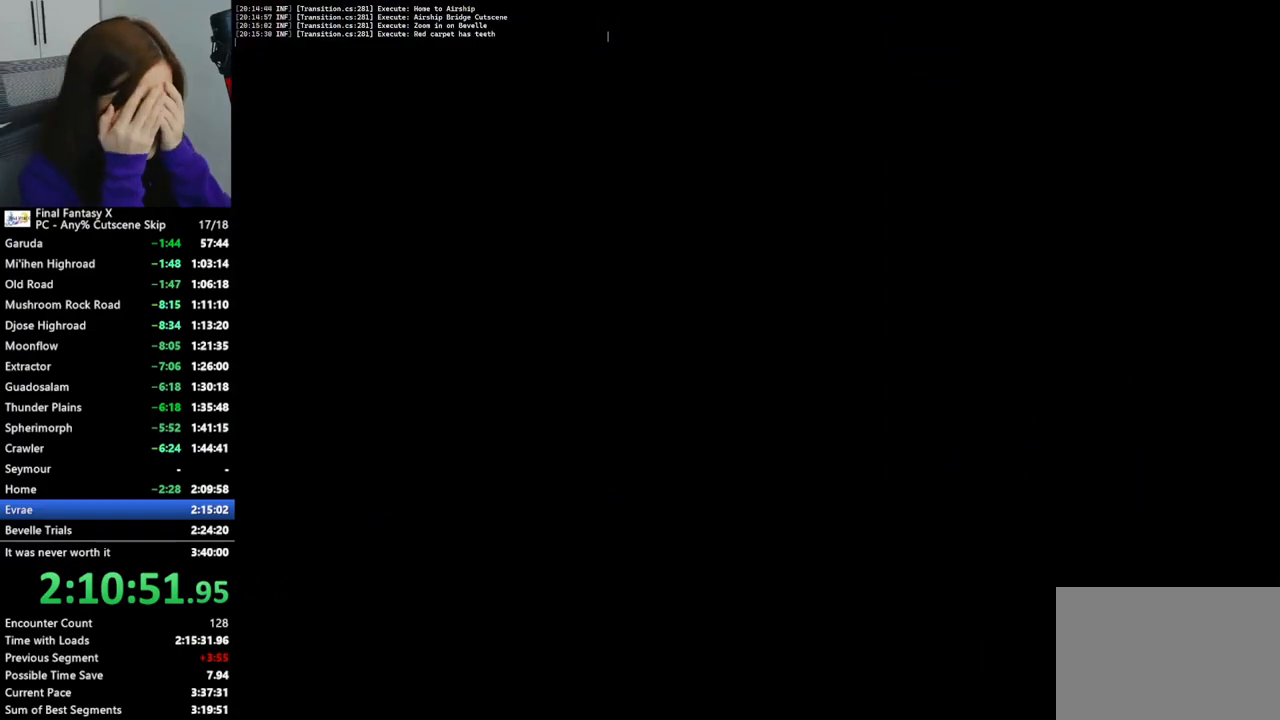
{"buttons": [], "left_stick": "center", "right_stick": "center", "events": []}
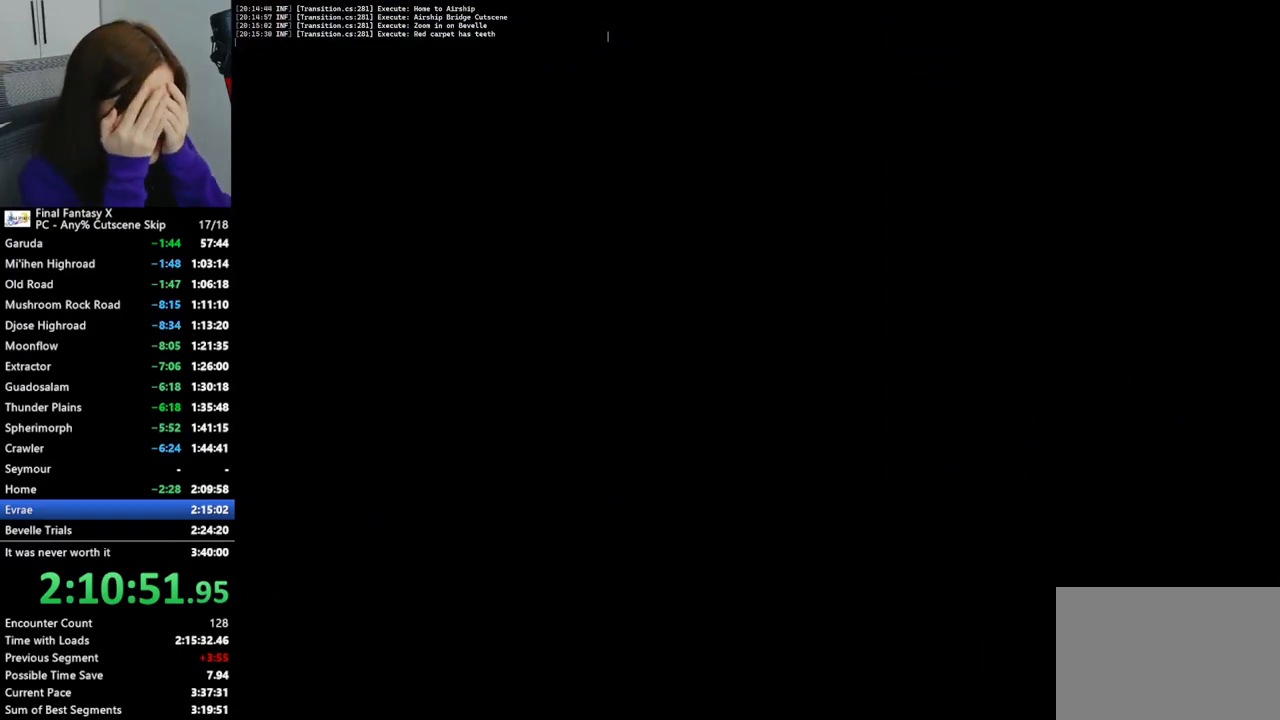
{"buttons": [], "left_stick": "center", "right_stick": "center", "events": []}
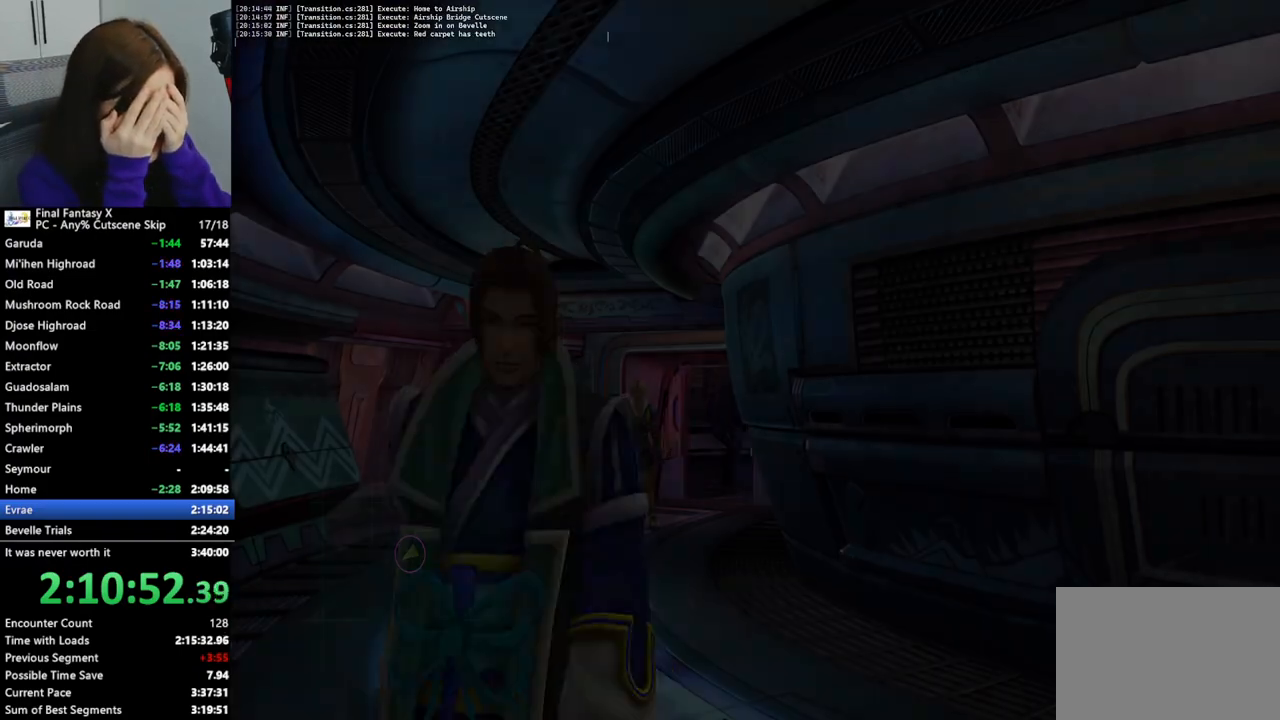
{"buttons": [], "left_stick": "down", "right_stick": "center", "events": [[300, "left_stick", "down"]]}
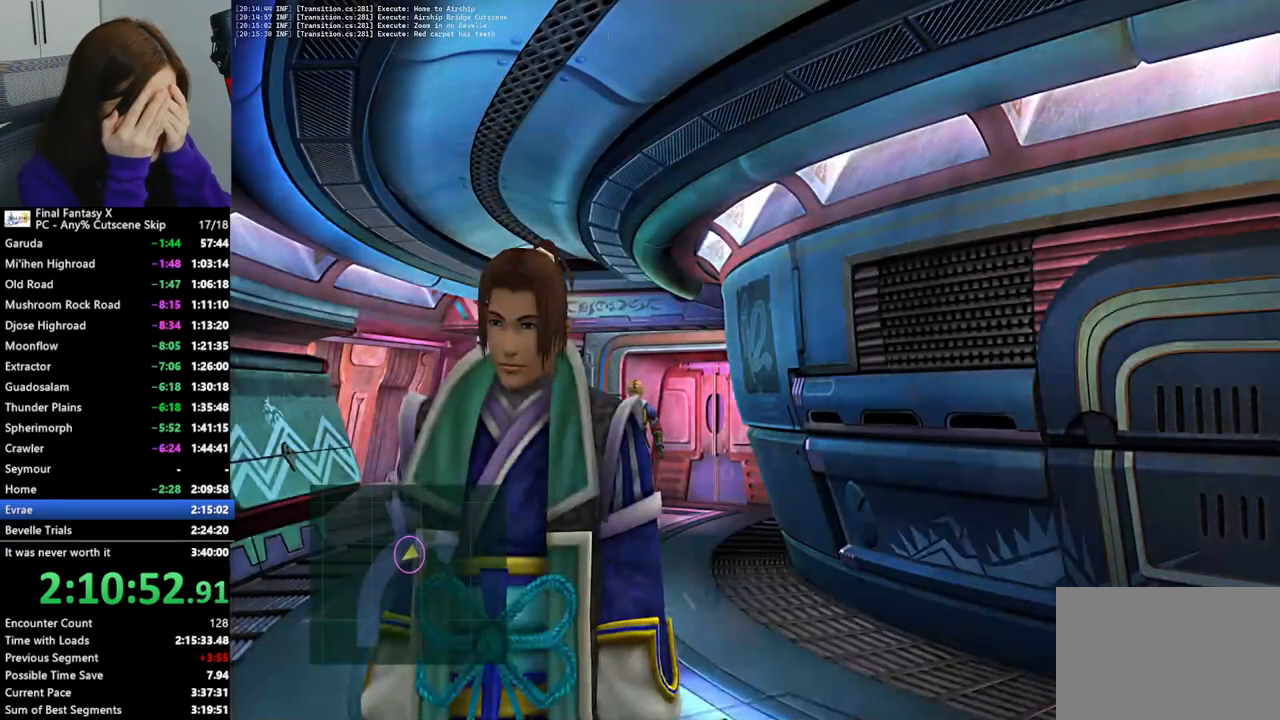
{"buttons": [], "left_stick": "down-right", "right_stick": "center", "events": [[433, "left_stick", "down-right"]]}
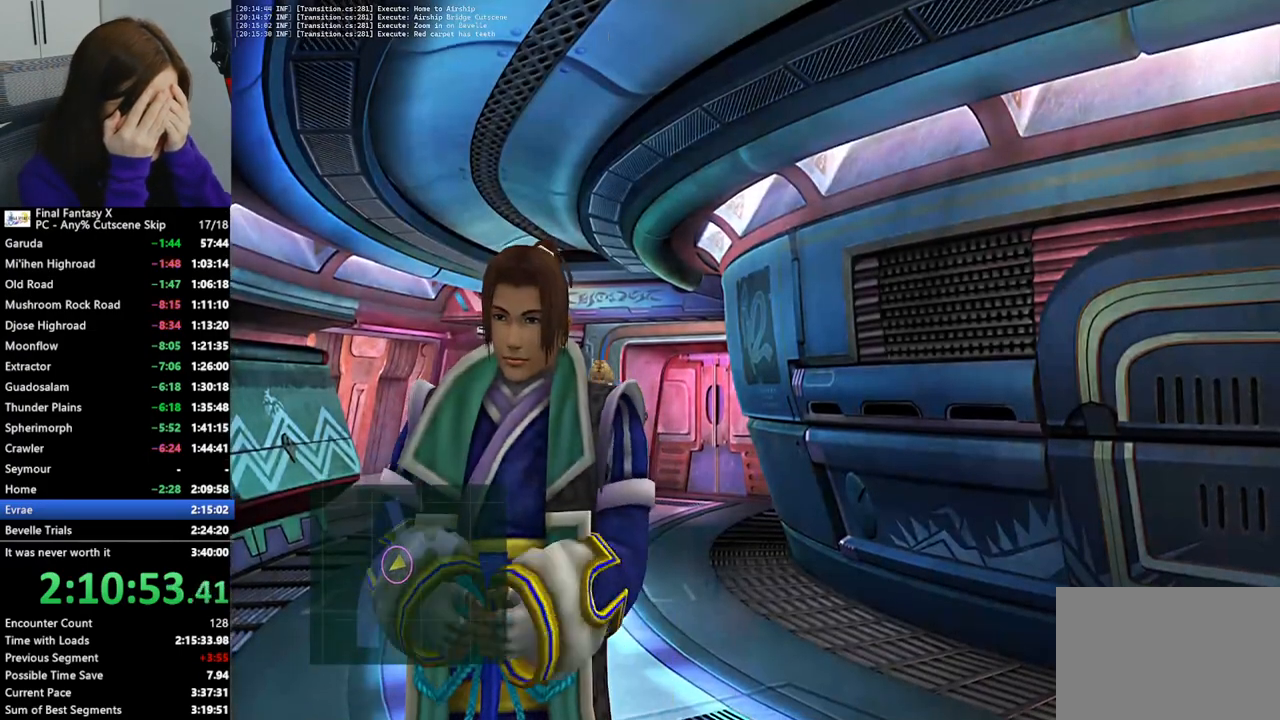
{"buttons": [], "left_stick": "down-right", "right_stick": "center", "events": [[333, "left_stick", "down"], [500, "left_stick", "down-right"]]}
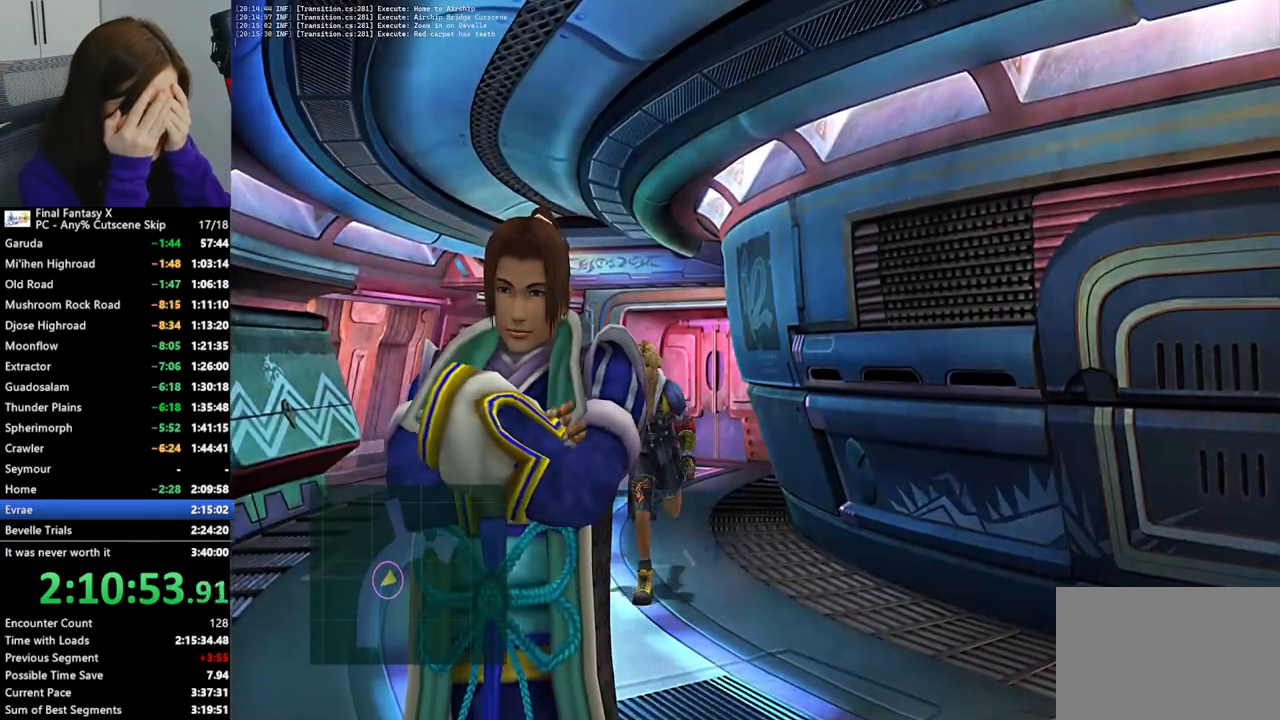
{"buttons": [], "left_stick": "down-right", "right_stick": "center", "events": []}
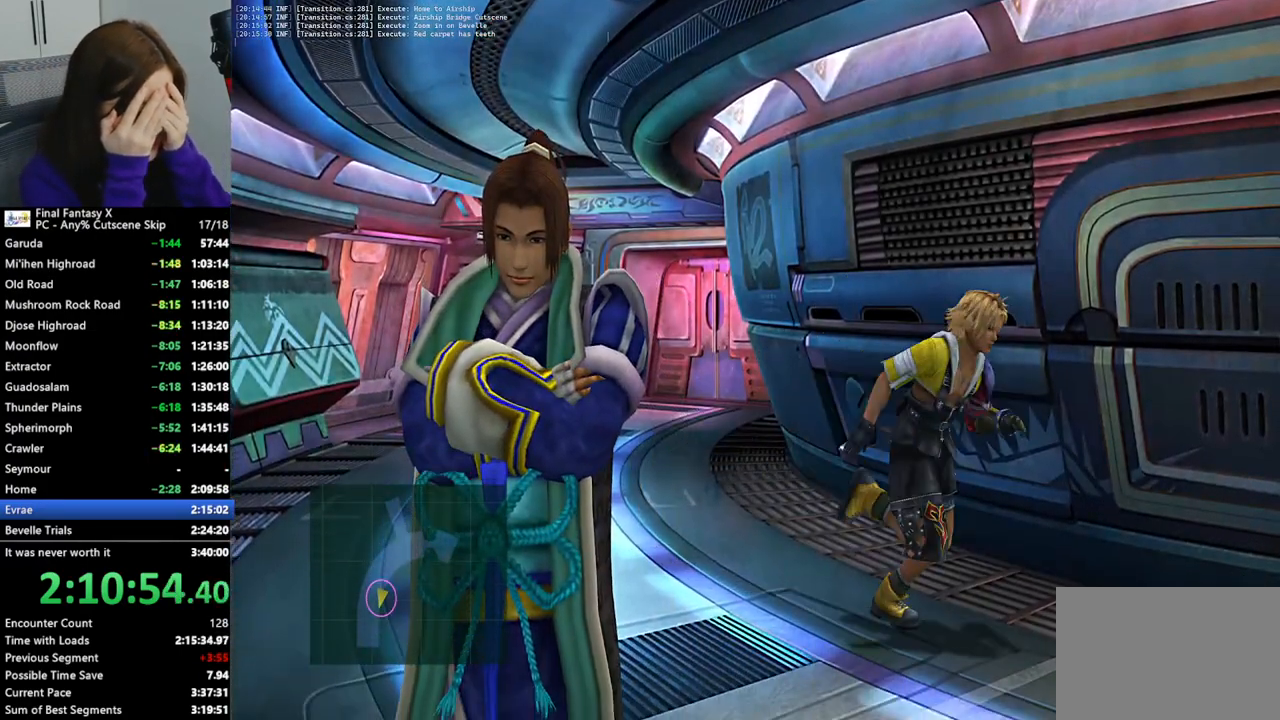
{"buttons": [], "left_stick": "down-right", "right_stick": "center", "events": []}